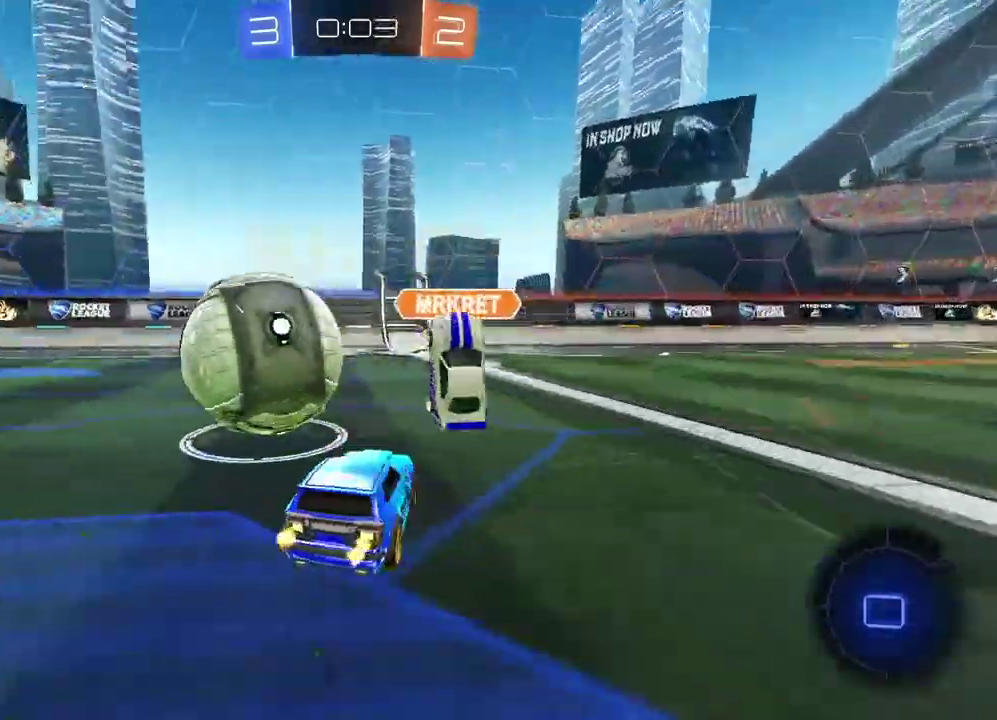
Gameplay with a controller (PlayStation layout); each line is a JSON object with the inputs held at the frame after it. "events" lists button and stick changes between this image and that frame as [ms after this image, input, new state], when the widget could be followed in between.
{"buttons": ["R2"], "left_stick": "center", "right_stick": "center", "events": [[83, "R2", "down"], [333, "left_stick", "center"]]}
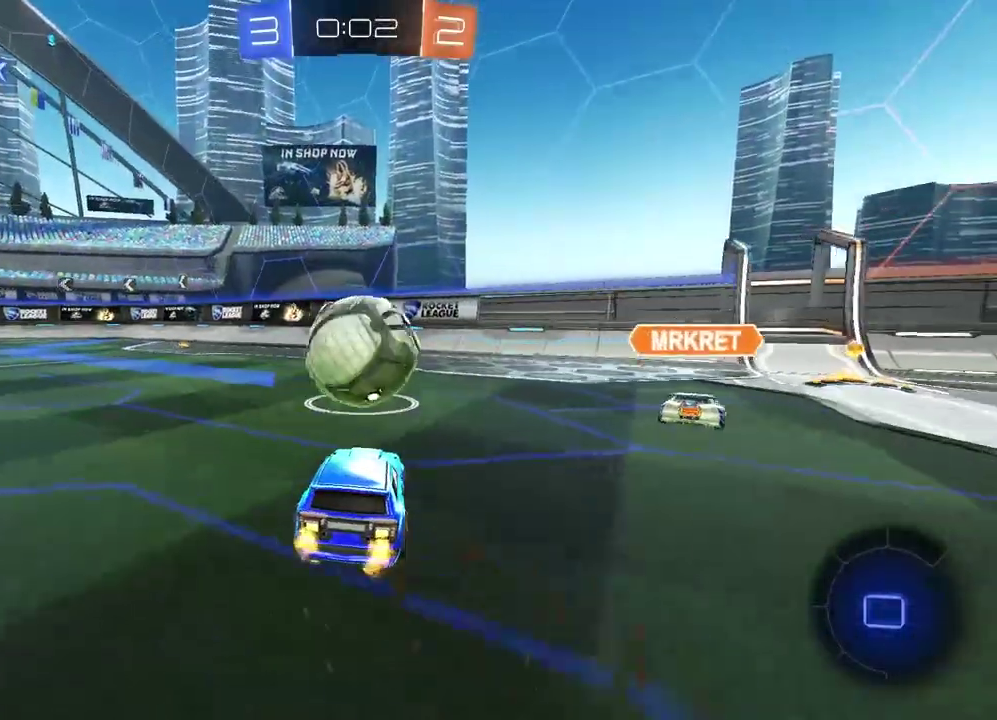
{"buttons": ["R2"], "left_stick": "left", "right_stick": "center", "events": [[167, "left_stick", "left"]]}
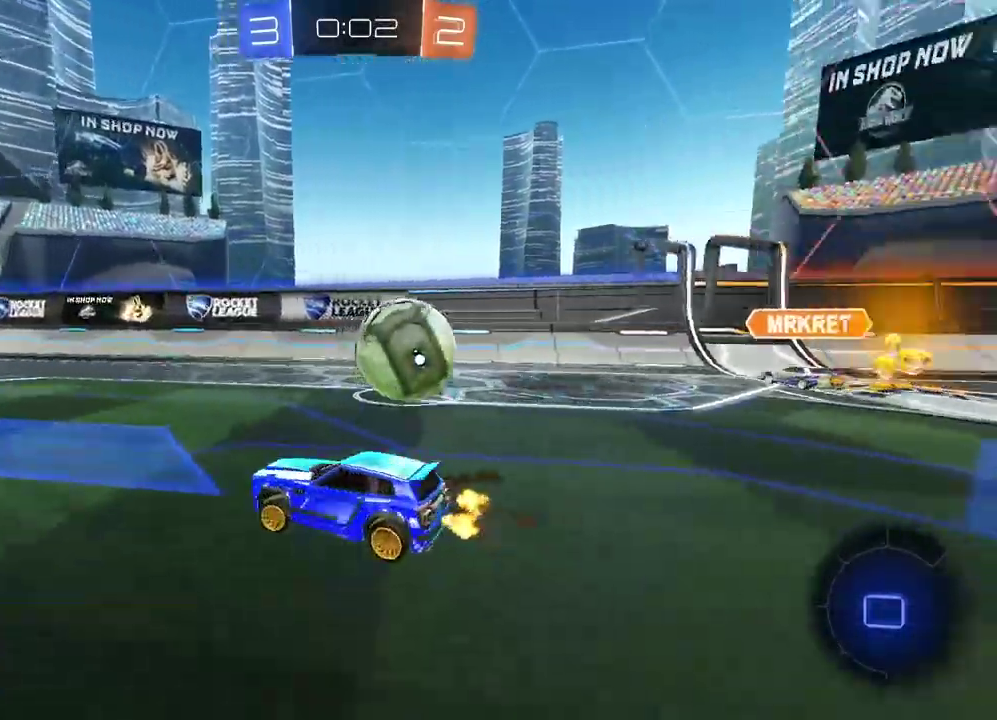
{"buttons": ["R2"], "left_stick": "center", "right_stick": "center", "events": [[67, "left_stick", "up"], [83, "CROSS", "down"], [150, "CROSS", "up"], [200, "CROSS", "down"], [317, "CROSS", "up"], [383, "left_stick", "center"]]}
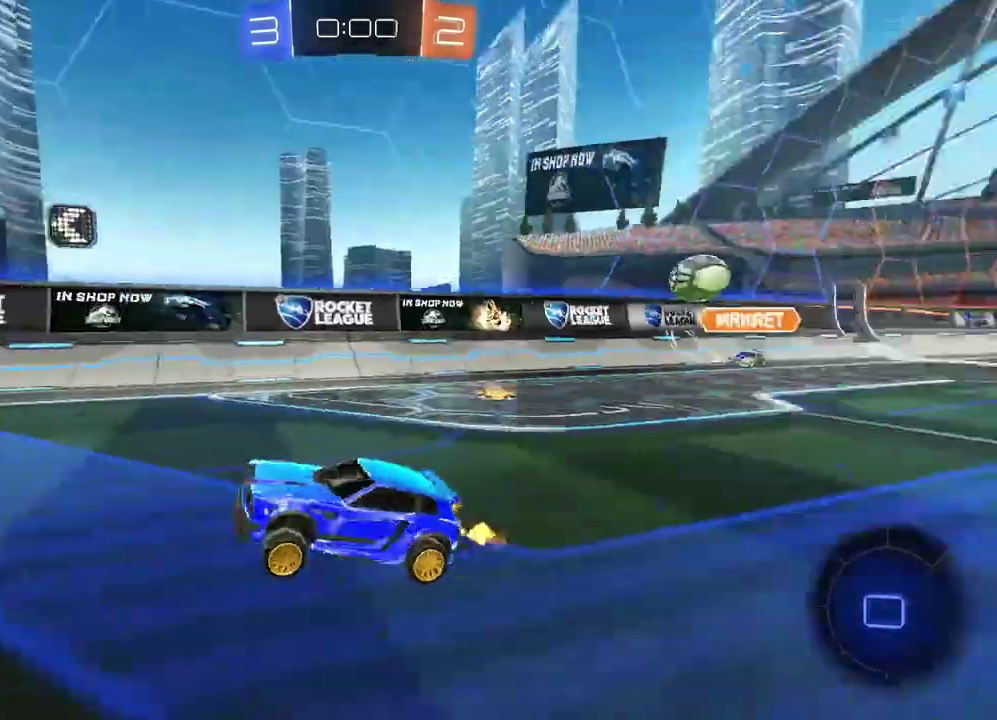
{"buttons": [], "left_stick": "right", "right_stick": "center", "events": [[50, "left_stick", "left"], [117, "left_stick", "center"], [367, "left_stick", "right"], [500, "R2", "up"]]}
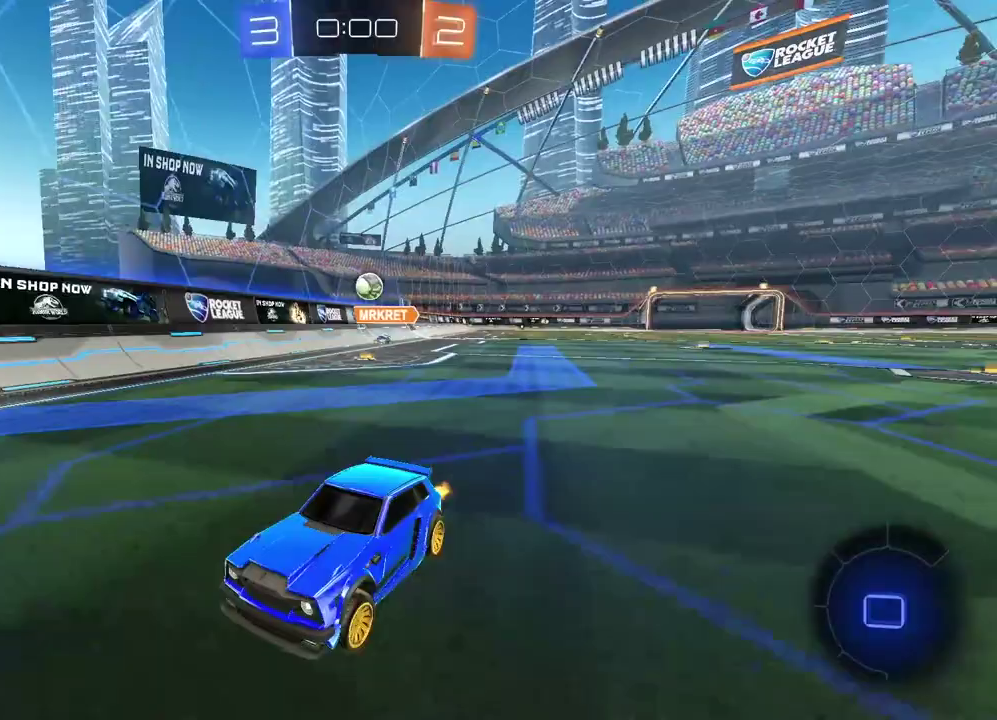
{"buttons": ["L1", "R2"], "left_stick": "down-left", "right_stick": "center", "events": [[17, "left_stick", "center"], [83, "left_stick", "down-left"], [150, "L1", "down"], [317, "R2", "down"]]}
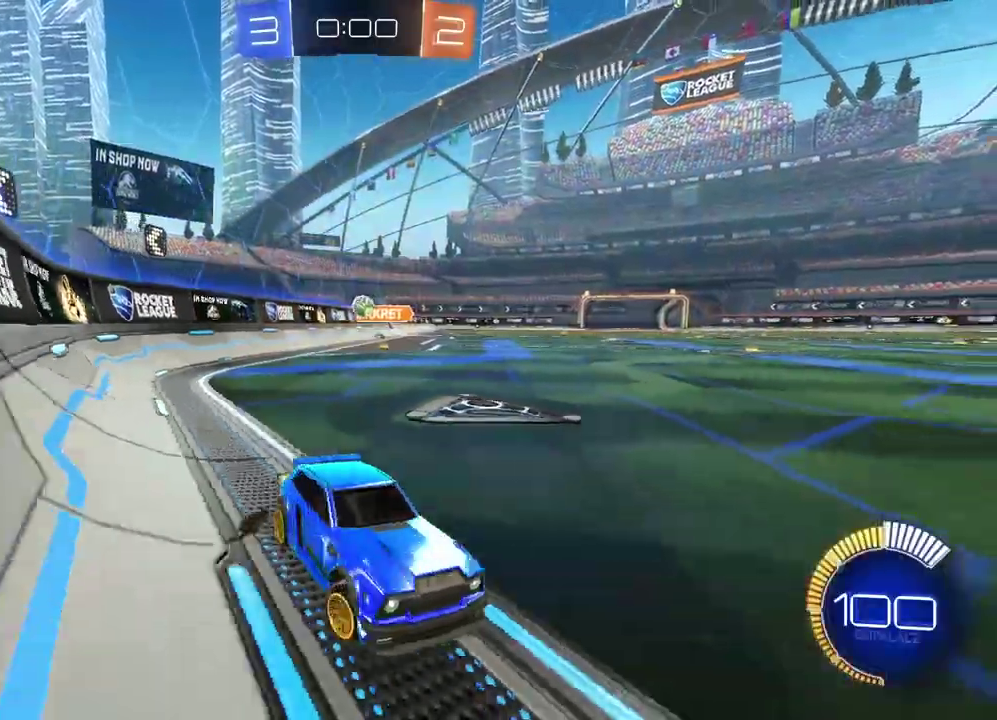
{"buttons": ["R2"], "left_stick": "left", "right_stick": "center", "events": [[17, "L1", "up"], [17, "left_stick", "left"]]}
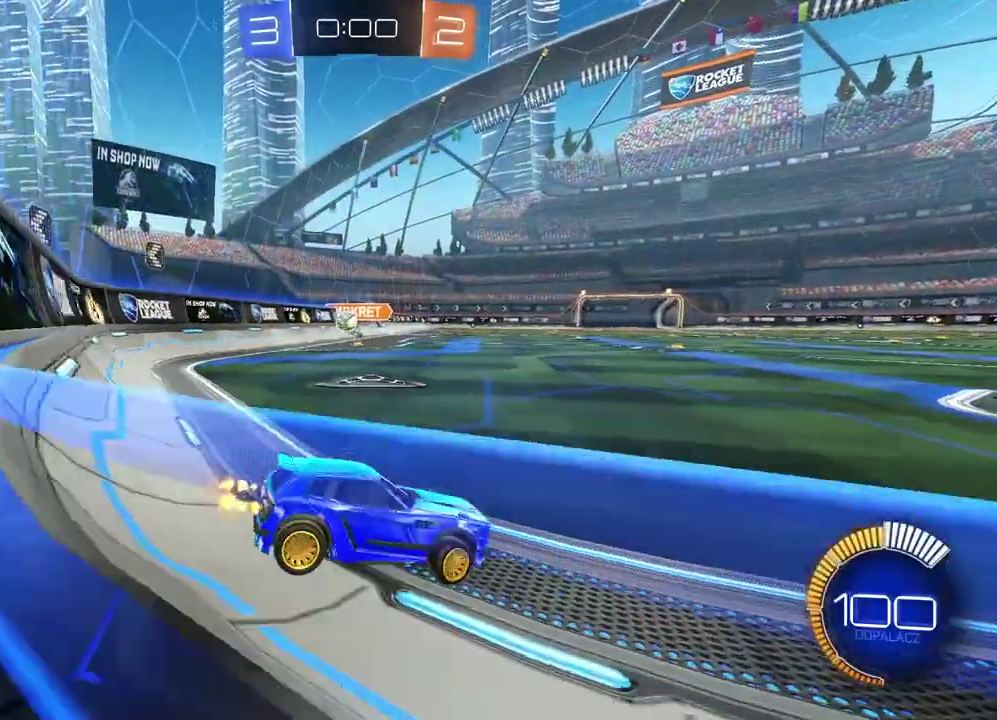
{"buttons": ["R2"], "left_stick": "center", "right_stick": "center", "events": [[383, "left_stick", "center"]]}
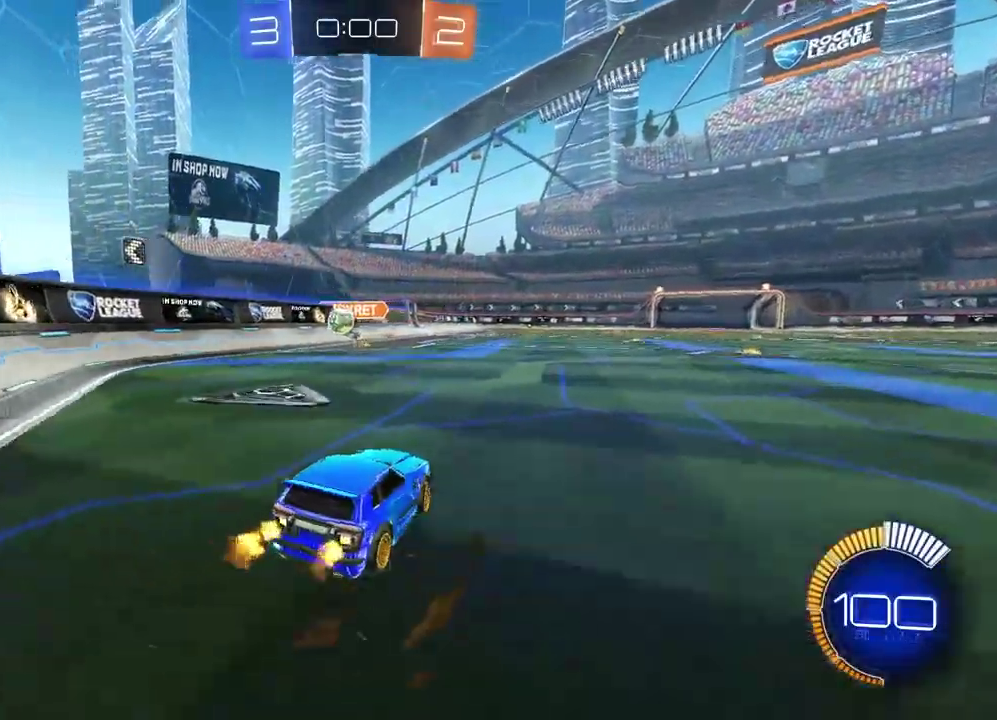
{"buttons": ["CIRCLE", "R2"], "left_stick": "center", "right_stick": "center", "events": [[117, "CIRCLE", "down"]]}
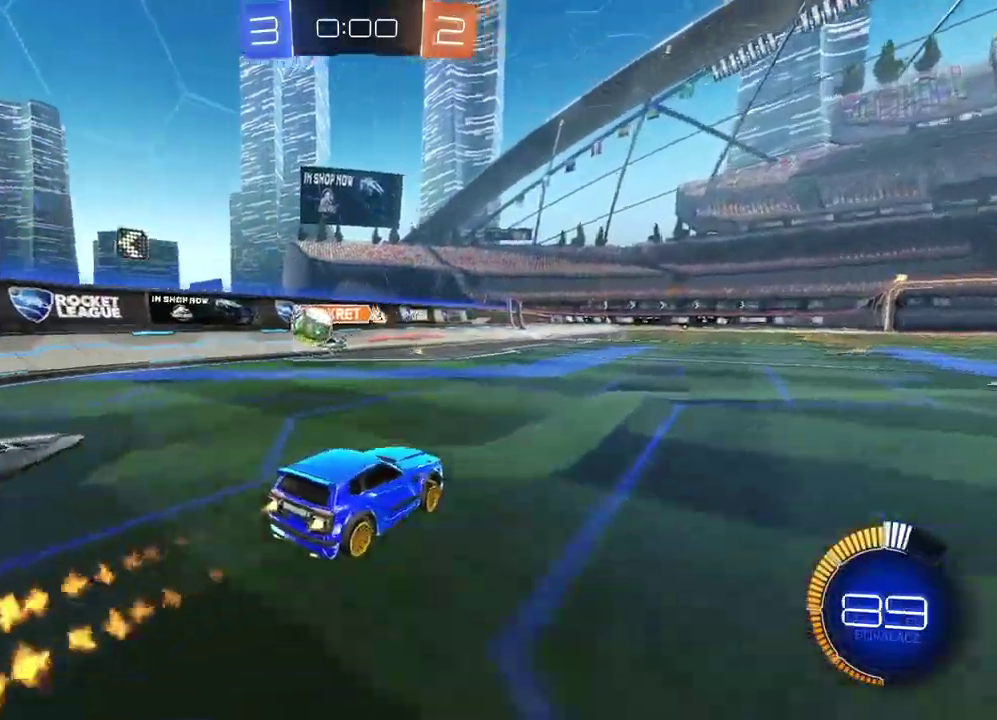
{"buttons": ["R2"], "left_stick": "right", "right_stick": "center", "events": [[117, "left_stick", "right"], [450, "CIRCLE", "up"]]}
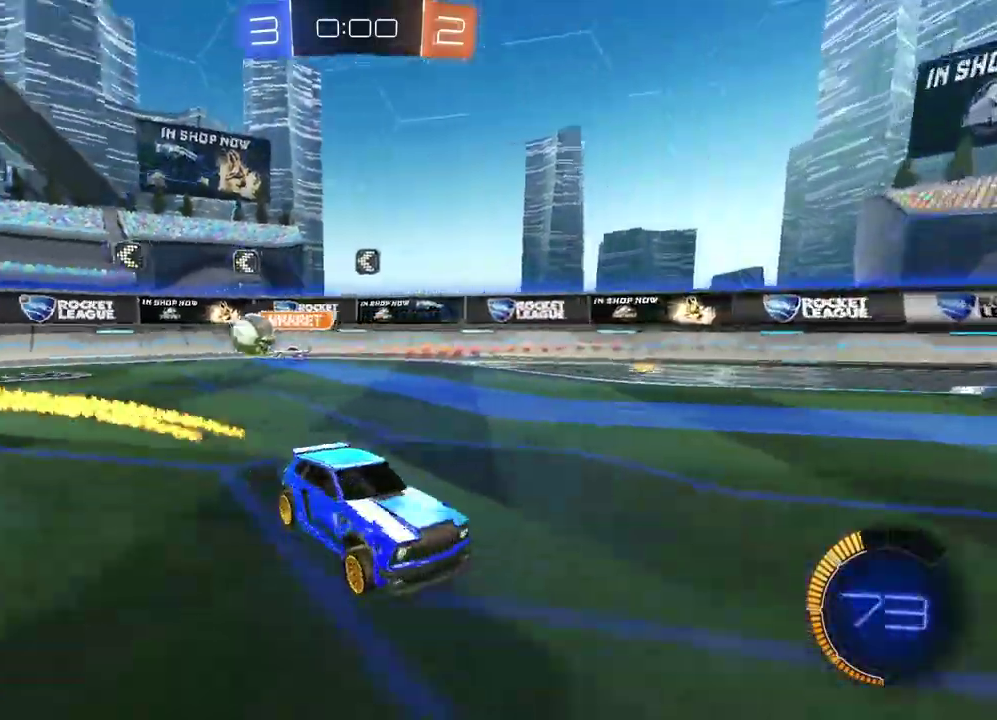
{"buttons": [], "left_stick": "center", "right_stick": "center", "events": [[200, "left_stick", "center"], [433, "R2", "up"]]}
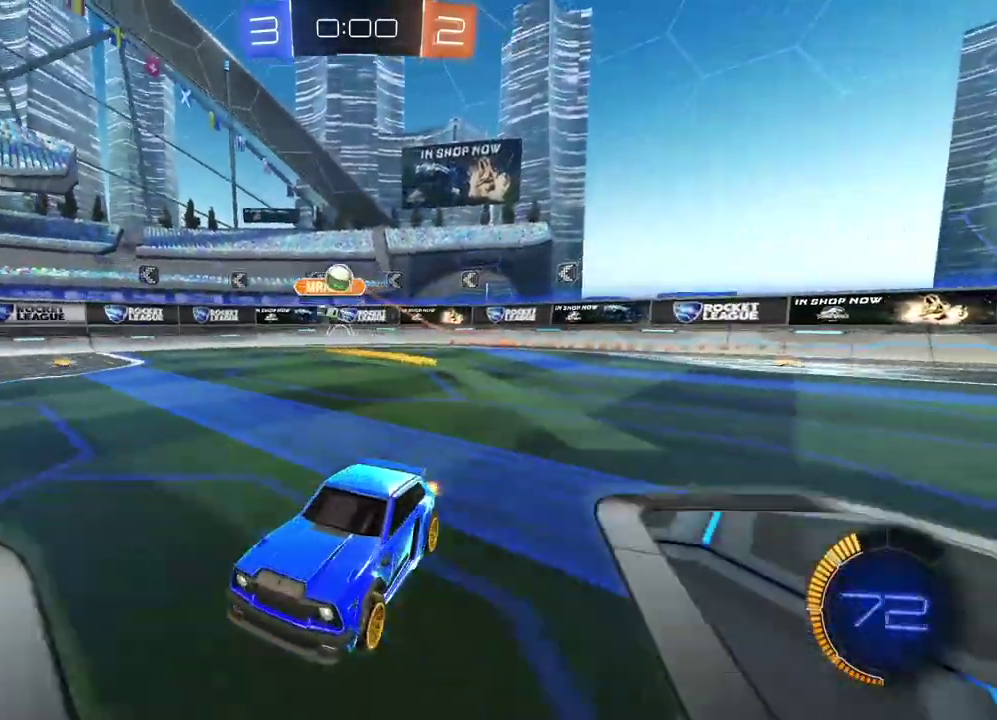
{"buttons": [], "left_stick": "right", "right_stick": "center", "events": [[183, "left_stick", "right"]]}
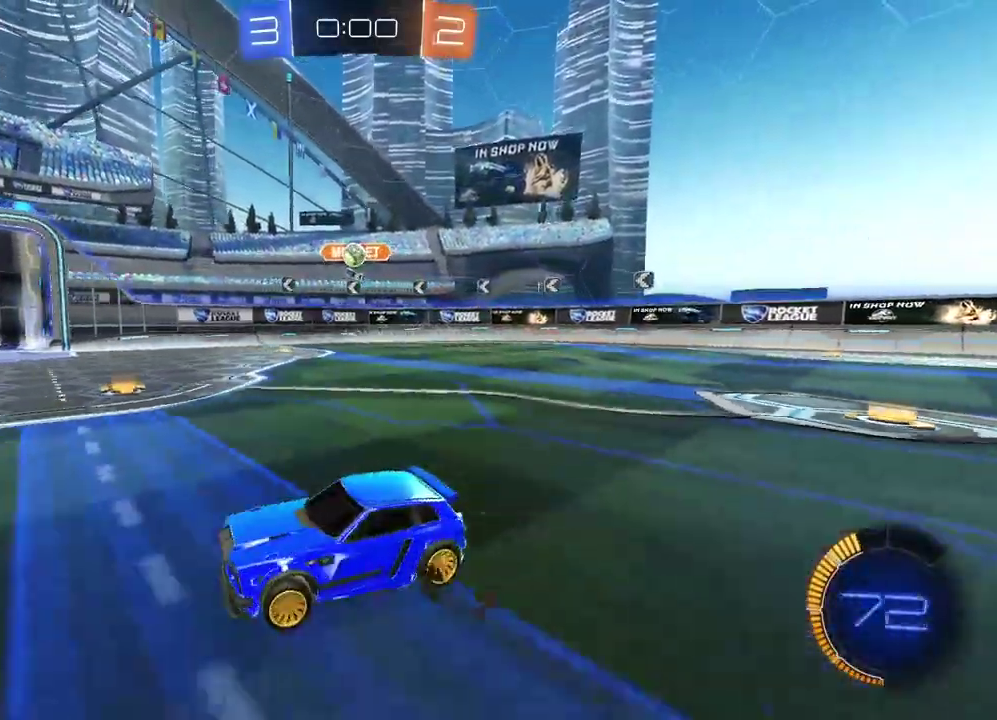
{"buttons": ["R2"], "left_stick": "center", "right_stick": "center", "events": [[250, "R2", "down"], [417, "left_stick", "center"]]}
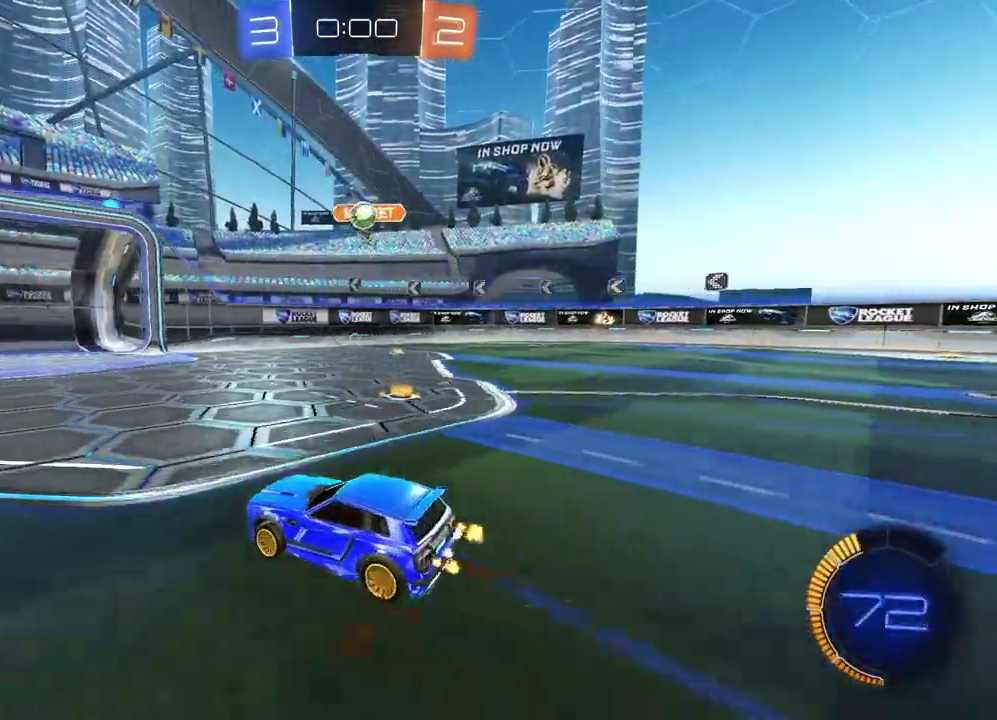
{"buttons": ["R2"], "left_stick": "right", "right_stick": "center", "events": [[117, "R2", "up"], [183, "R2", "down"], [417, "left_stick", "right"]]}
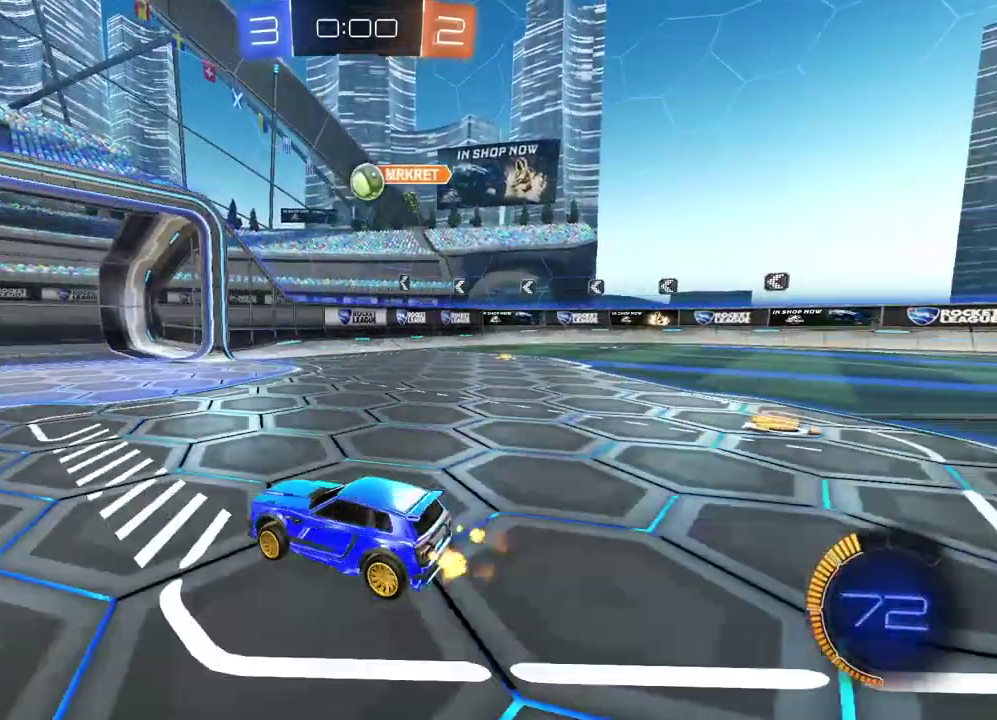
{"buttons": ["CROSS", "CIRCLE", "R2"], "left_stick": "center", "right_stick": "center", "events": [[217, "CROSS", "down"], [217, "R2", "up"], [233, "left_stick", "down-right"], [383, "CROSS", "up"], [400, "left_stick", "center"], [433, "CIRCLE", "down"], [450, "CROSS", "down"], [450, "R2", "down"]]}
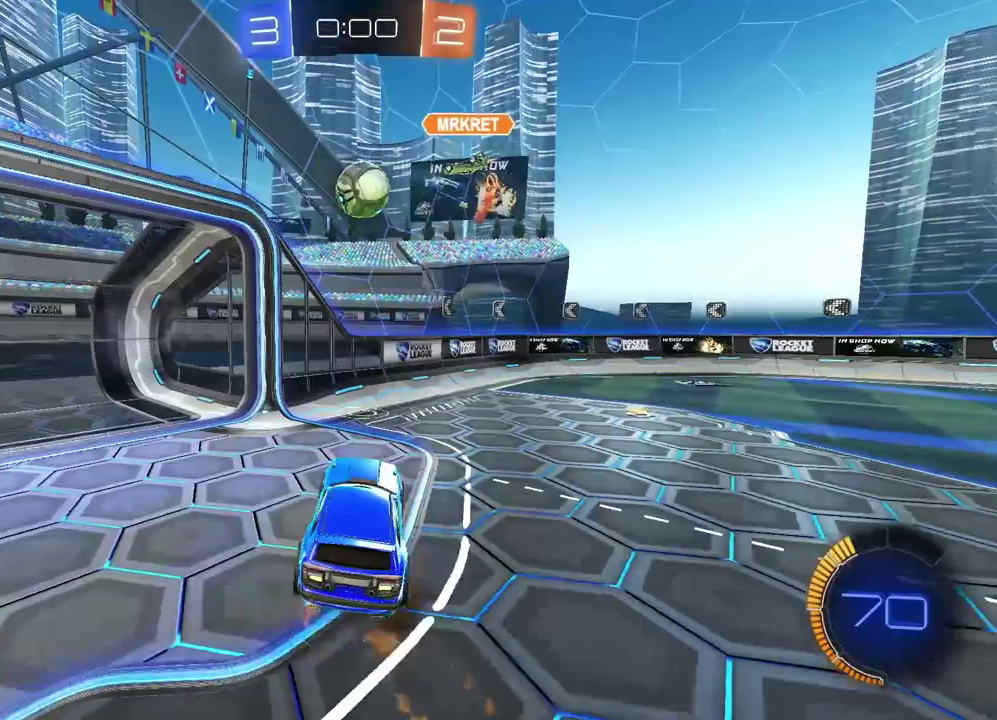
{"buttons": ["CROSS", "CIRCLE", "R2"], "left_stick": "down-right", "right_stick": "center", "events": [[50, "left_stick", "up-left"], [350, "left_stick", "center"], [433, "left_stick", "down-right"]]}
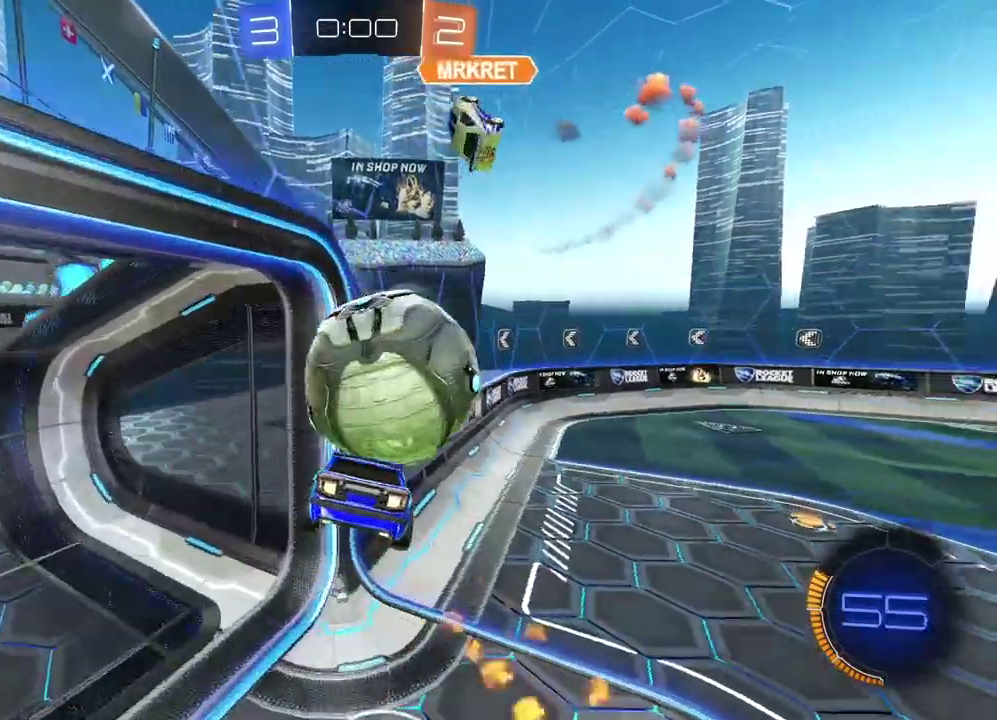
{"buttons": ["L2", "R2"], "left_stick": "right", "right_stick": "center", "events": [[183, "CROSS", "up"], [200, "CIRCLE", "up"], [217, "left_stick", "right"], [467, "L2", "down"]]}
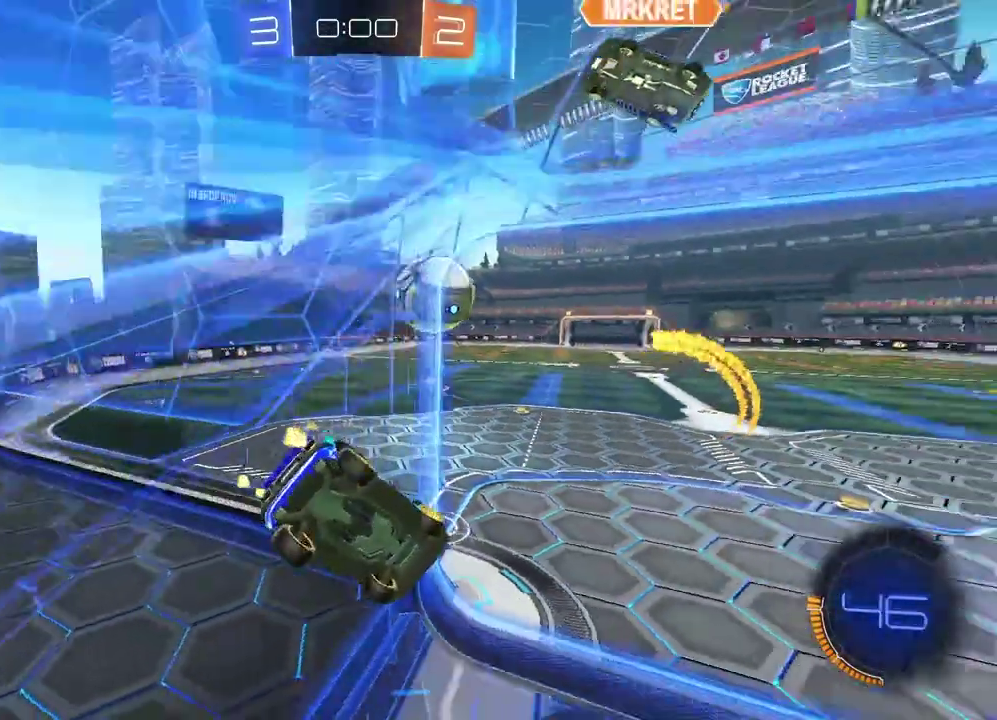
{"buttons": ["R2"], "left_stick": "center", "right_stick": "center", "events": [[50, "left_stick", "up-right"], [117, "L2", "up"], [117, "left_stick", "center"]]}
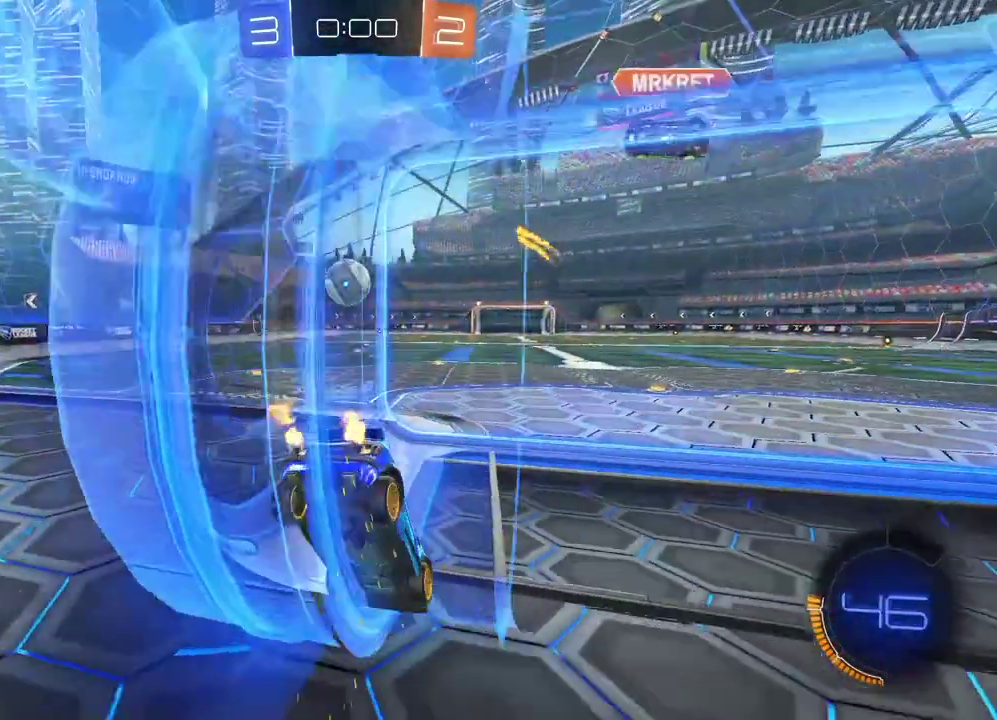
{"buttons": [], "left_stick": "center", "right_stick": "center", "events": [[100, "R2", "up"]]}